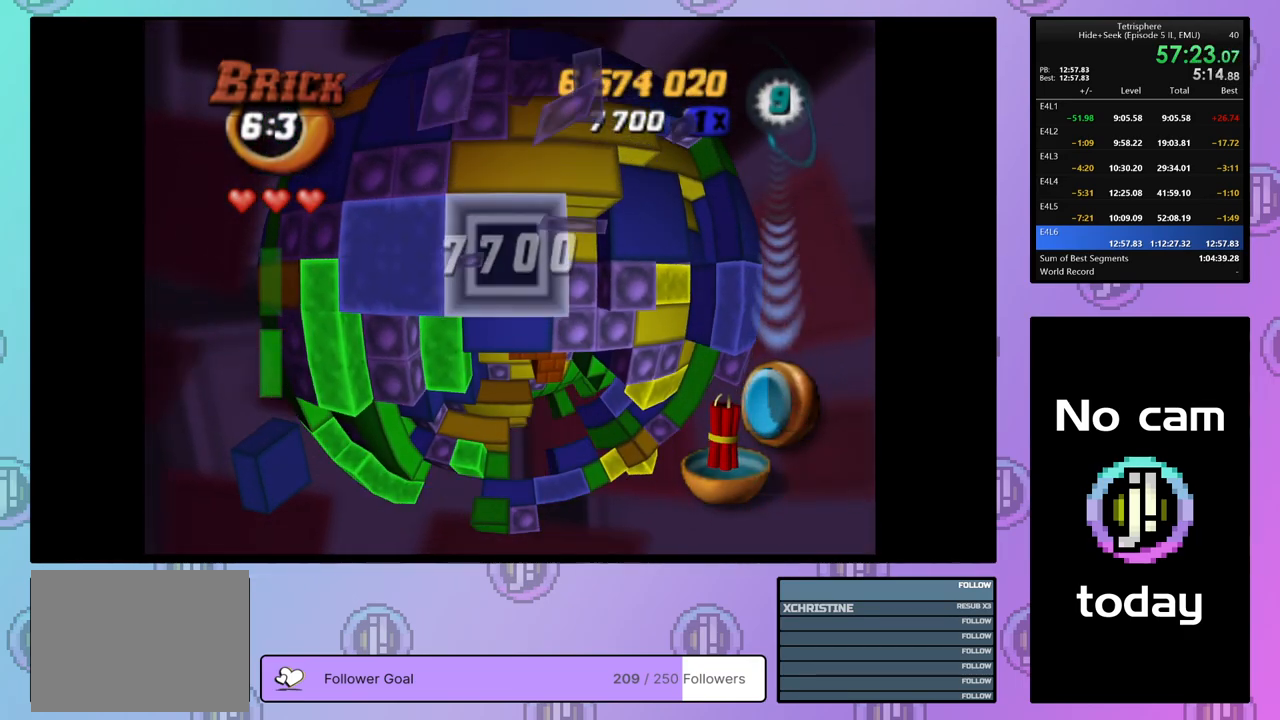
Gameplay with a controller (PlayStation layout); each line is a JSON object with the inputs held at the frame after it. "events" lists button and stick changes between this image and that frame as [ms after this image, input, new state], when the widget could be followed in between. Not read: left_stick.
{"buttons": ["DPAD_DOWN"], "right_stick": "center", "events": [[17, "CROSS", "up"], [17, "DPAD_LEFT", "down"], [100, "DPAD_LEFT", "up"], [150, "DPAD_LEFT", "down"], [250, "DPAD_LEFT", "up"], [317, "DPAD_LEFT", "down"], [383, "DPAD_LEFT", "up"], [450, "DPAD_DOWN", "down"]]}
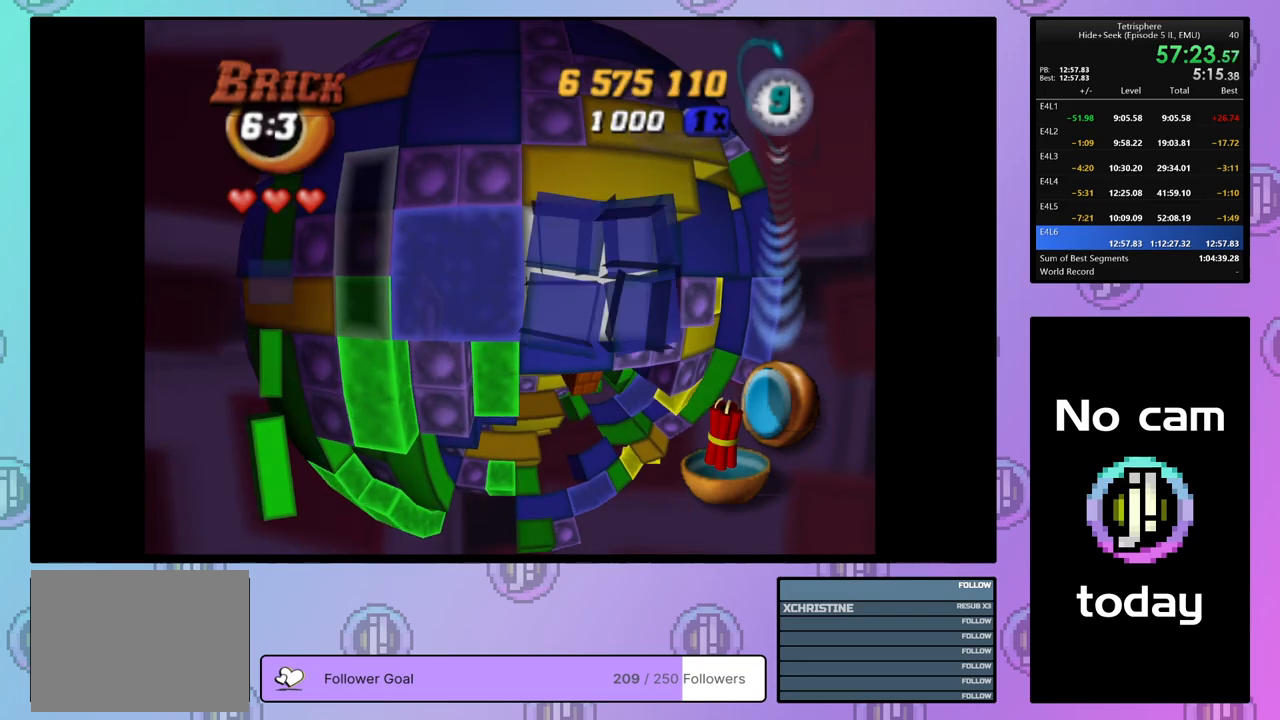
{"buttons": ["SQUARE", "DPAD_DOWN"], "right_stick": "center", "events": [[17, "DPAD_DOWN", "up"], [83, "DPAD_DOWN", "down"], [167, "DPAD_DOWN", "up"], [167, "SQUARE", "down"], [350, "DPAD_DOWN", "down"], [433, "DPAD_DOWN", "up"], [500, "DPAD_DOWN", "down"]]}
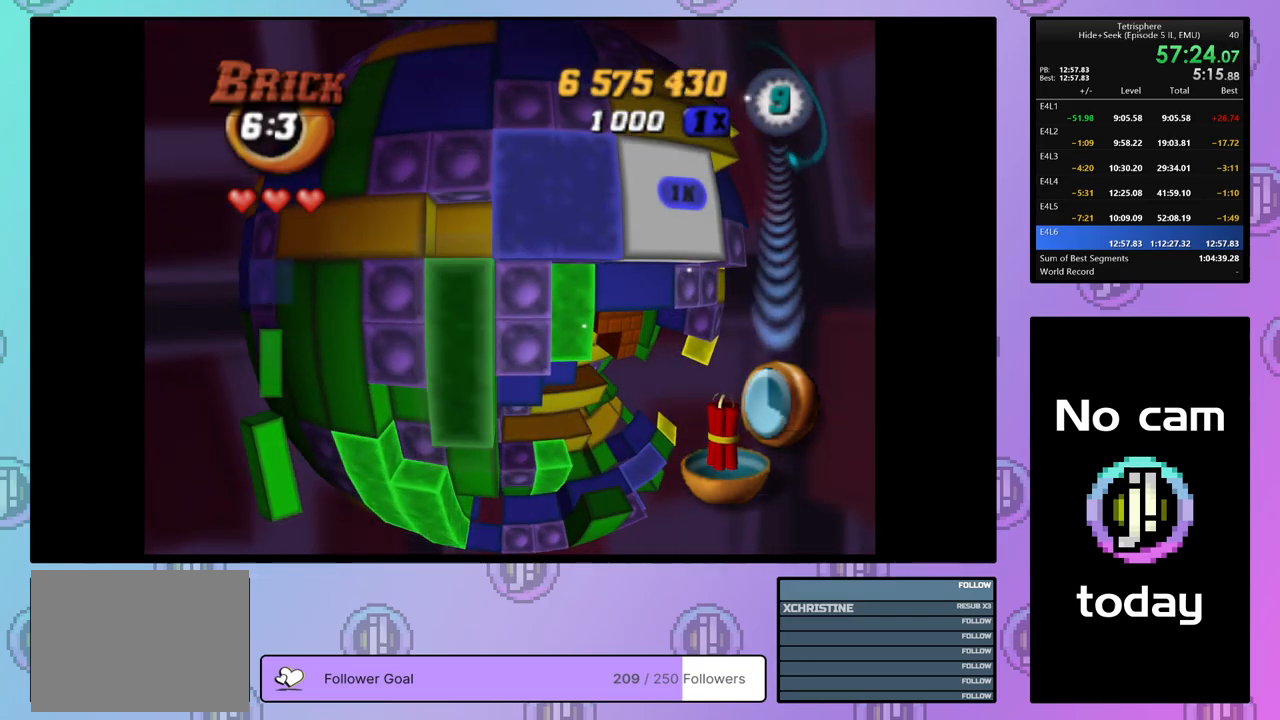
{"buttons": ["SQUARE"], "right_stick": "center", "events": [[83, "DPAD_DOWN", "up"], [217, "DPAD_DOWN", "down"], [283, "DPAD_DOWN", "up"]]}
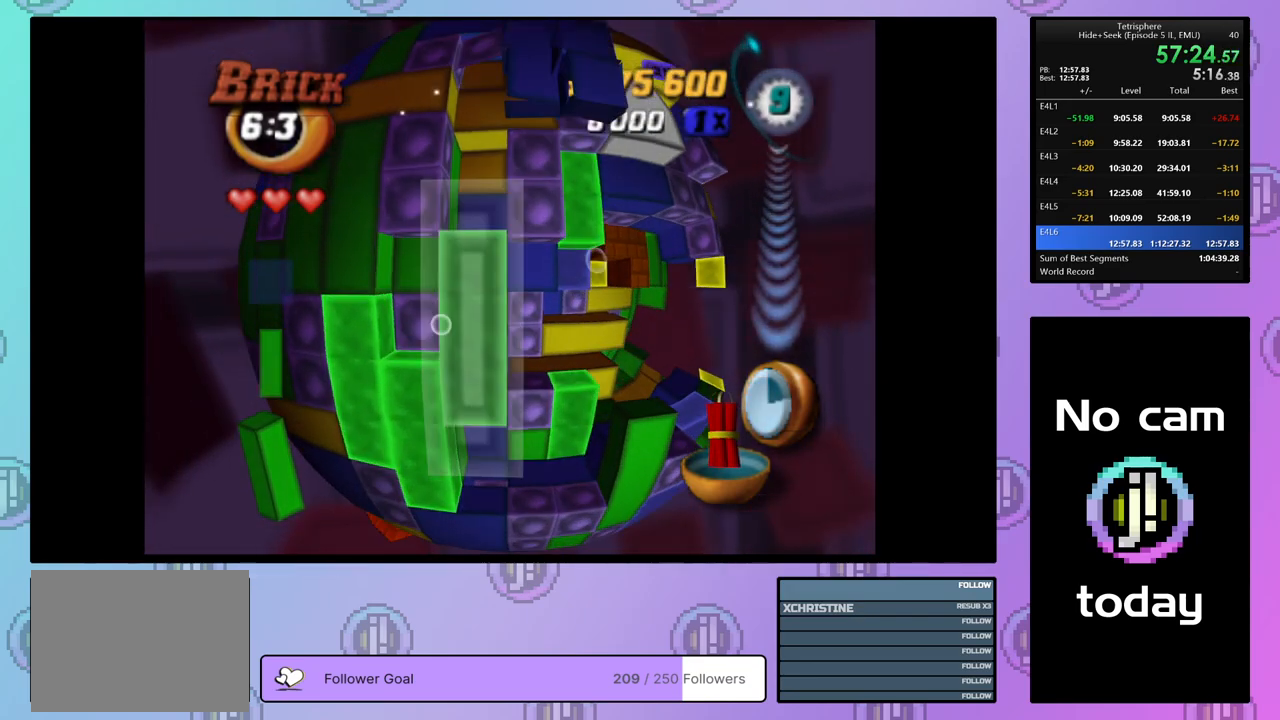
{"buttons": [], "right_stick": "center", "events": [[67, "SQUARE", "up"], [183, "CROSS", "down"], [333, "CROSS", "up"]]}
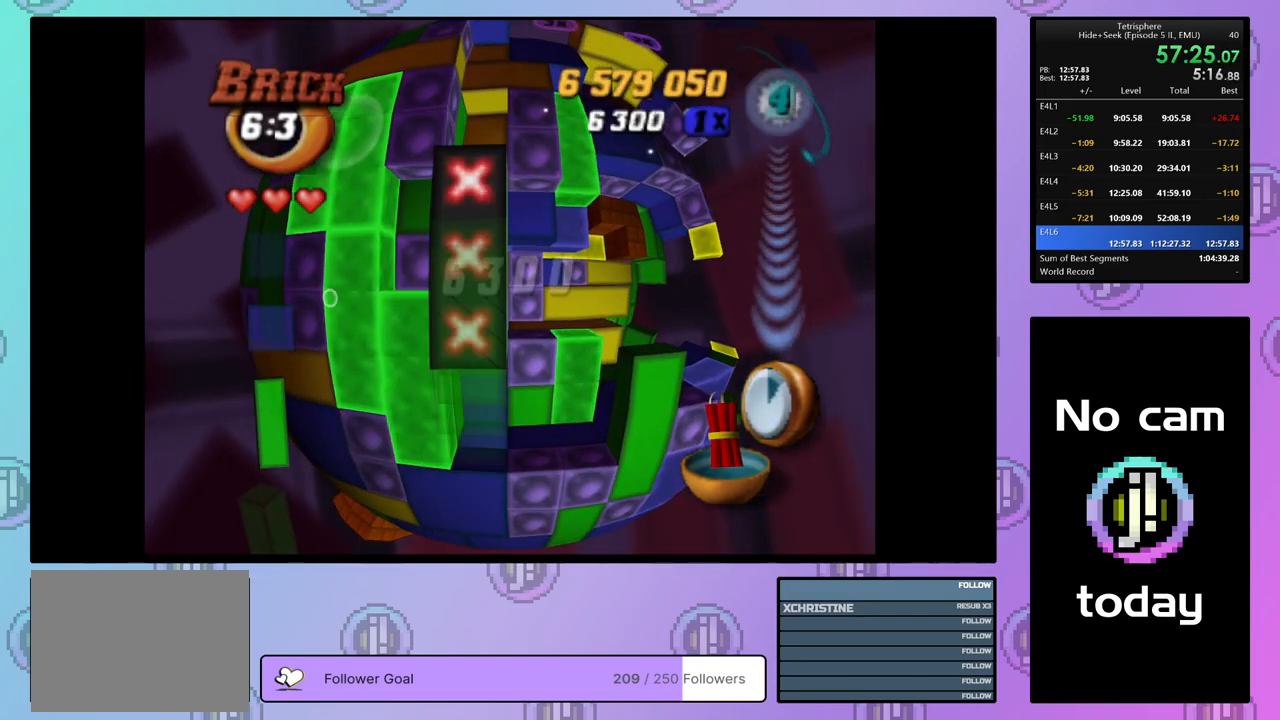
{"buttons": [], "right_stick": "center", "events": [[50, "CROSS", "down"], [183, "CROSS", "up"], [383, "DPAD_UP", "down"], [450, "DPAD_UP", "up"]]}
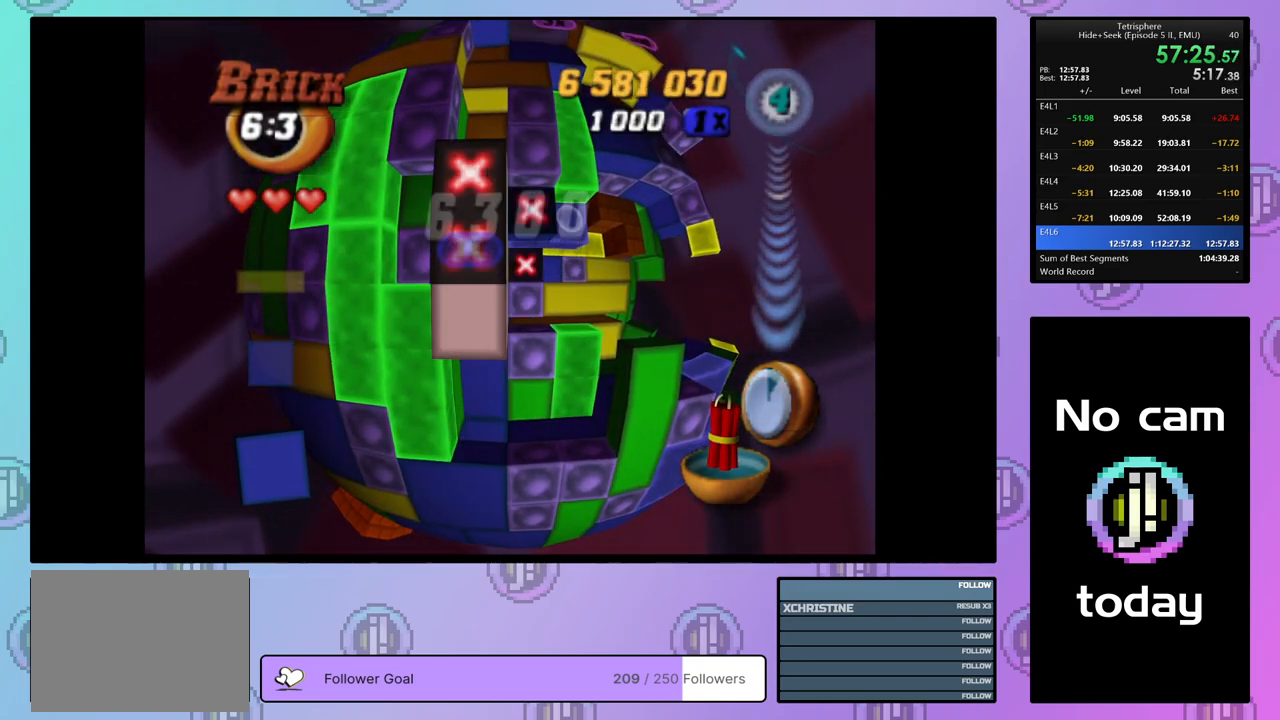
{"buttons": ["SQUARE", "DPAD_DOWN"], "right_stick": "center", "events": [[17, "DPAD_UP", "down"], [117, "DPAD_UP", "up"], [250, "SQUARE", "down"], [350, "DPAD_DOWN", "down"], [433, "DPAD_DOWN", "up"], [500, "DPAD_DOWN", "down"]]}
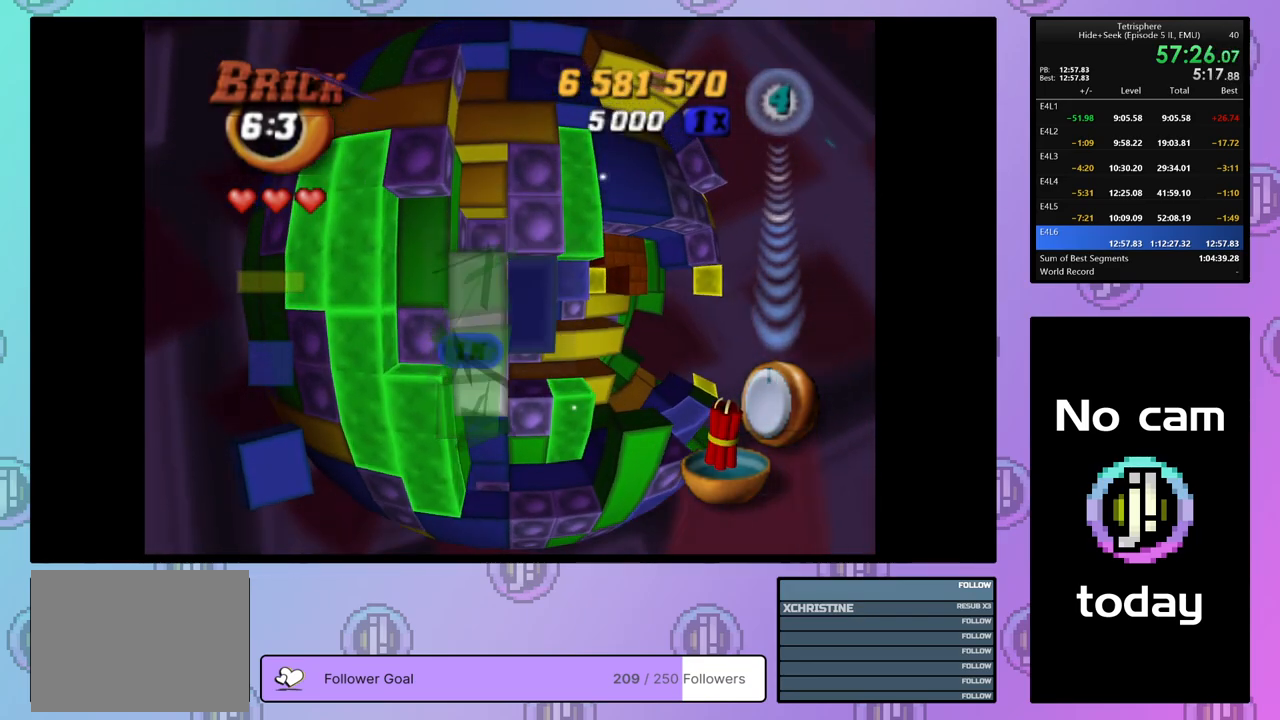
{"buttons": ["SQUARE"], "right_stick": "center", "events": [[67, "DPAD_DOWN", "up"], [167, "DPAD_RIGHT", "down"], [283, "DPAD_RIGHT", "up"]]}
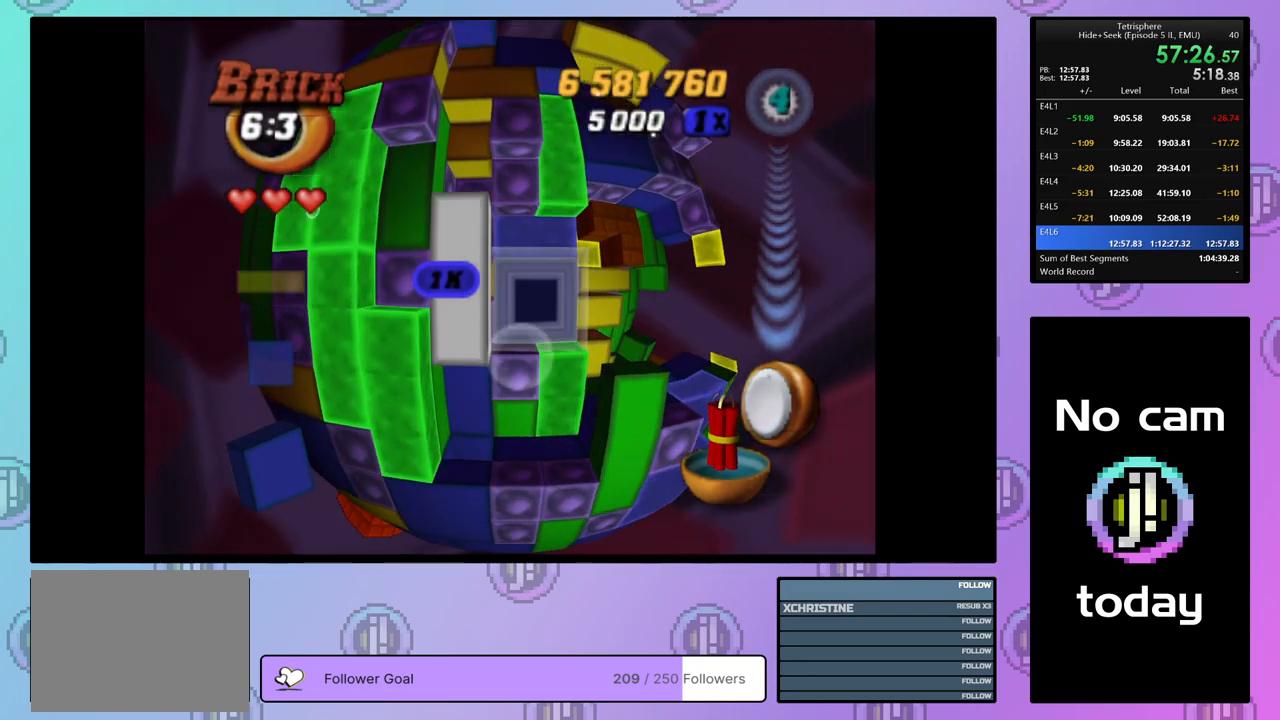
{"buttons": [], "right_stick": "center", "events": [[133, "SQUARE", "up"], [233, "CROSS", "down"], [383, "CROSS", "up"]]}
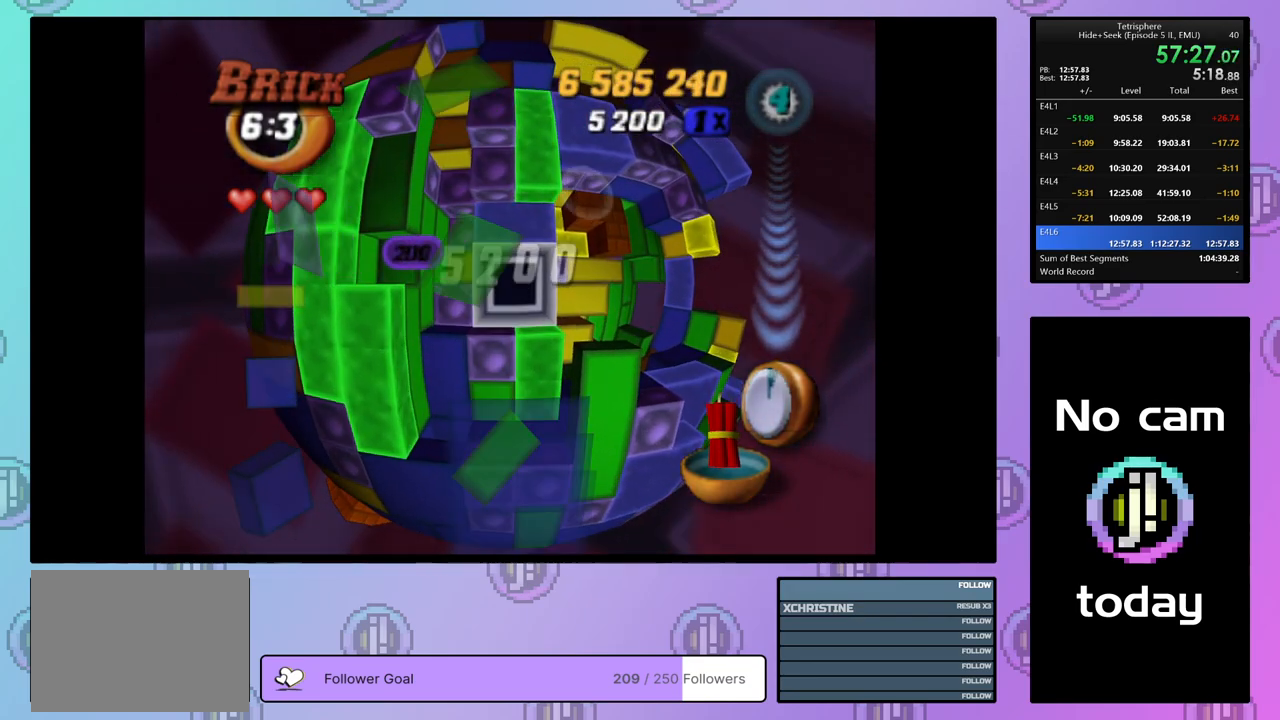
{"buttons": [], "right_stick": "center", "events": [[83, "CROSS", "down"], [217, "CROSS", "up"], [233, "DPAD_RIGHT", "down"], [317, "DPAD_RIGHT", "up"], [383, "DPAD_RIGHT", "down"], [467, "DPAD_RIGHT", "up"]]}
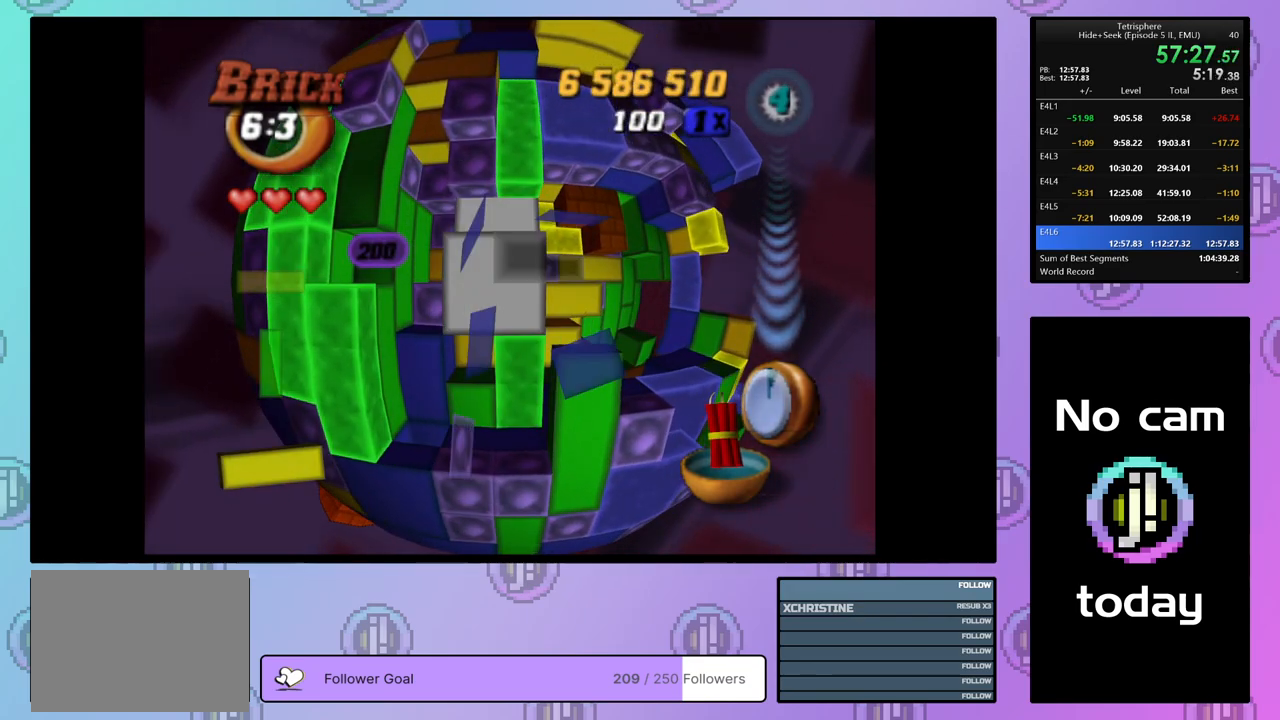
{"buttons": [], "right_stick": "center", "events": [[33, "DPAD_RIGHT", "down"], [133, "DPAD_RIGHT", "up"], [200, "DPAD_RIGHT", "down"], [283, "DPAD_RIGHT", "up"]]}
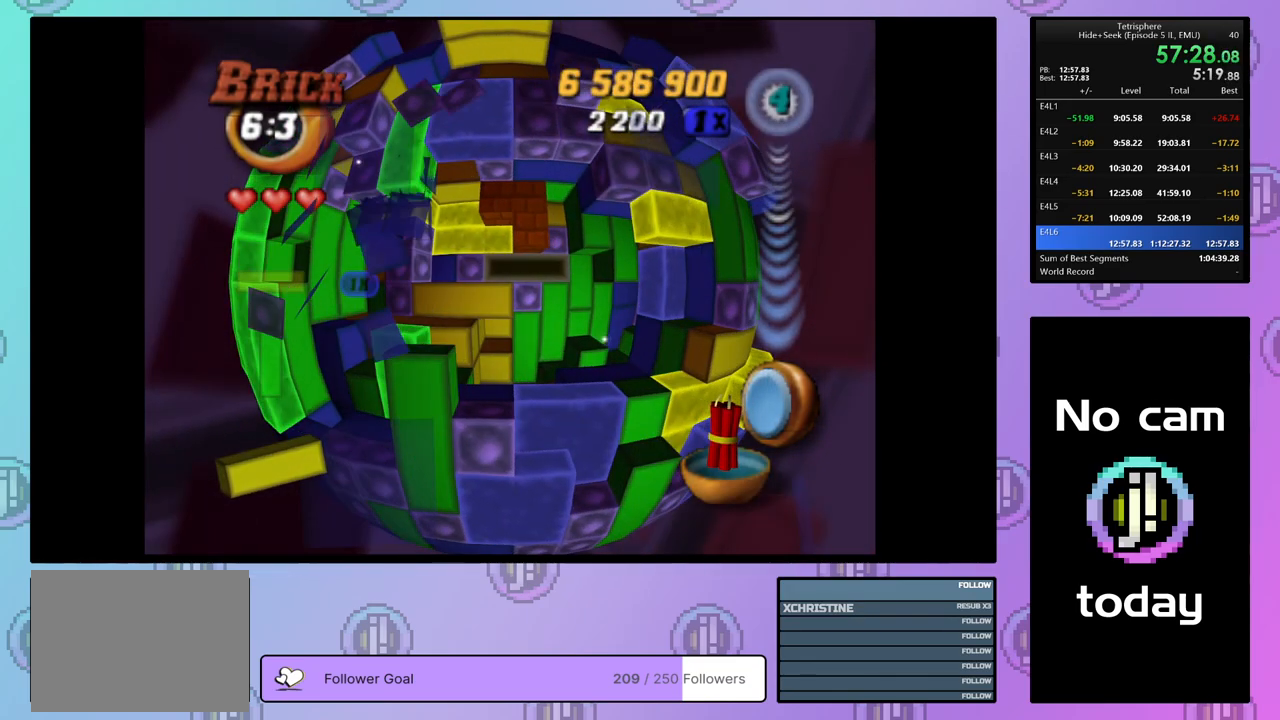
{"buttons": ["SQUARE"], "right_stick": "center", "events": [[83, "SQUARE", "down"], [217, "DPAD_LEFT", "down"], [283, "DPAD_LEFT", "up"], [350, "DPAD_LEFT", "down"], [433, "DPAD_LEFT", "up"]]}
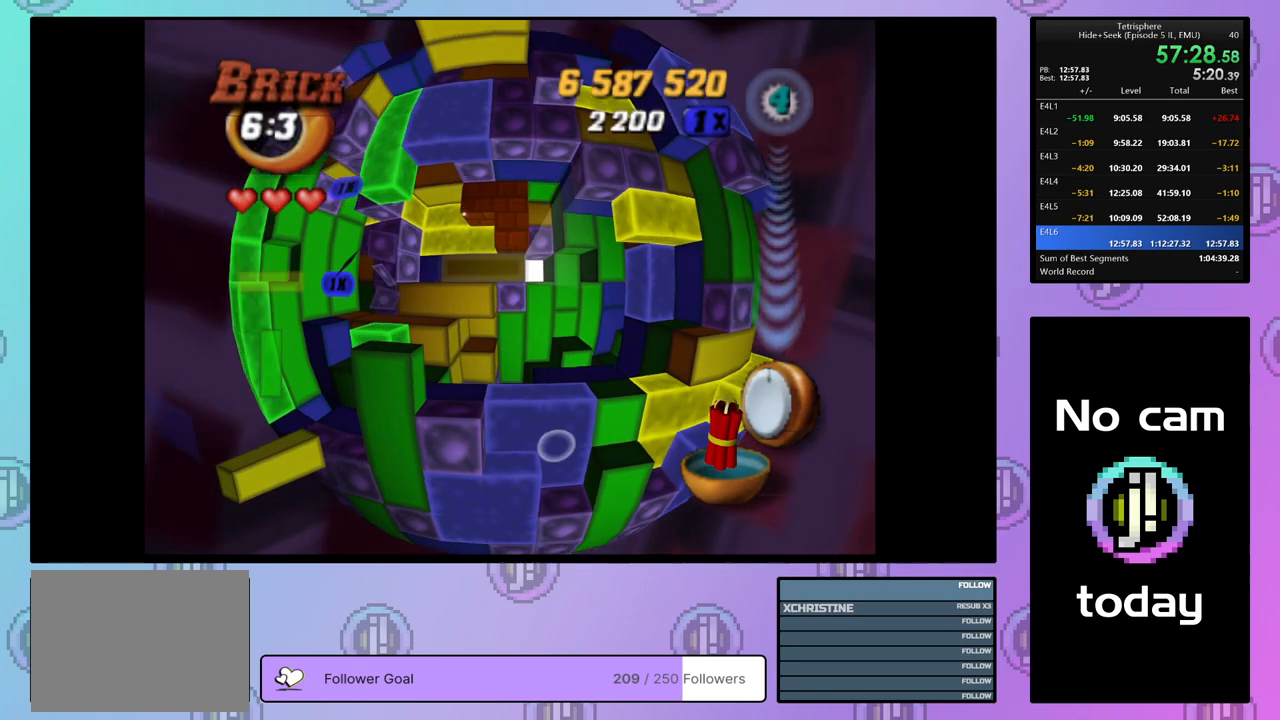
{"buttons": [], "right_stick": "center", "events": [[467, "SQUARE", "up"]]}
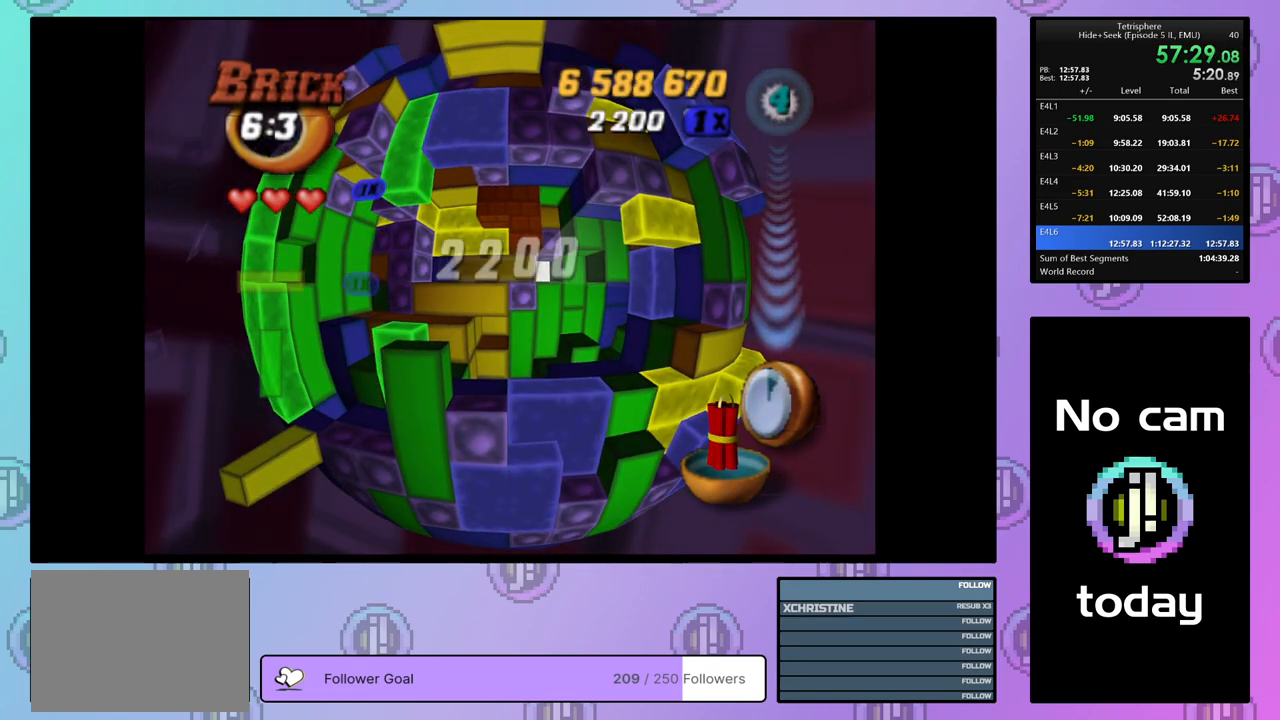
{"buttons": ["SQUARE"], "right_stick": "center", "events": [[67, "DPAD_DOWN", "down"], [133, "DPAD_DOWN", "up"], [217, "DPAD_LEFT", "down"], [300, "DPAD_LEFT", "up"], [317, "SQUARE", "down"], [433, "DPAD_UP", "down"], [500, "DPAD_UP", "up"]]}
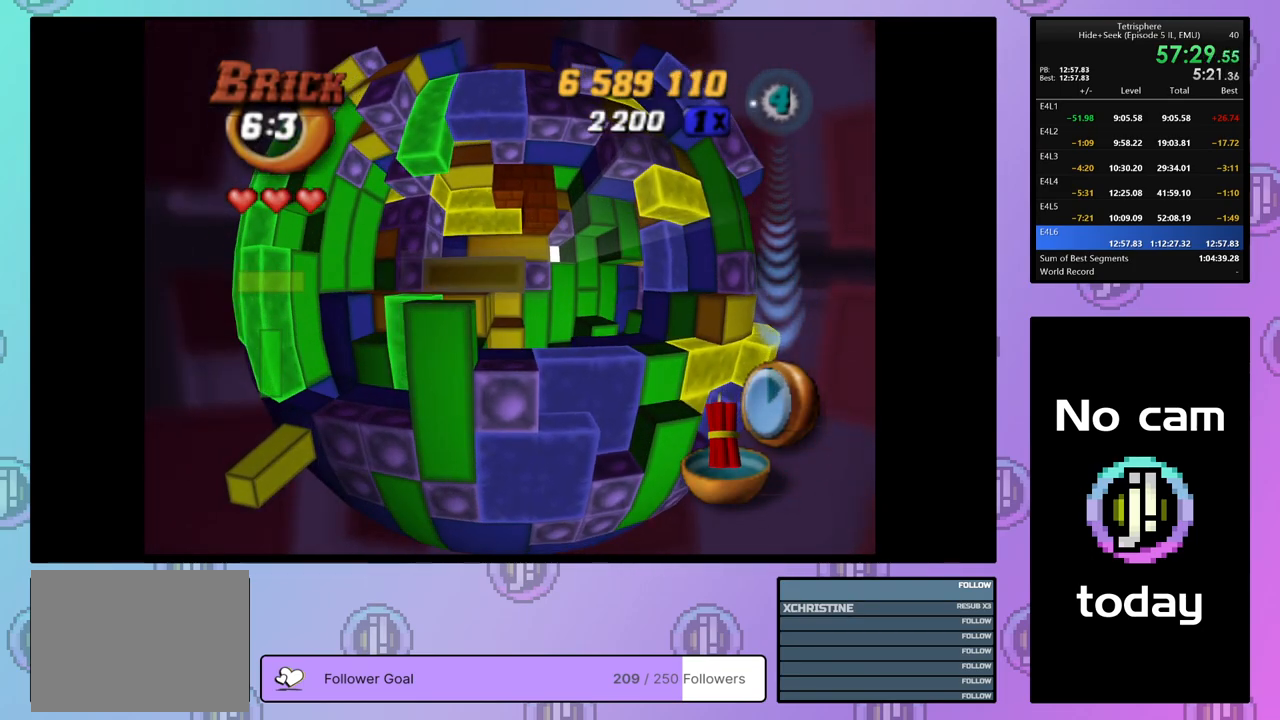
{"buttons": ["CROSS"], "right_stick": "center", "events": [[67, "DPAD_UP", "down"], [150, "DPAD_UP", "up"], [350, "SQUARE", "up"], [467, "CROSS", "down"]]}
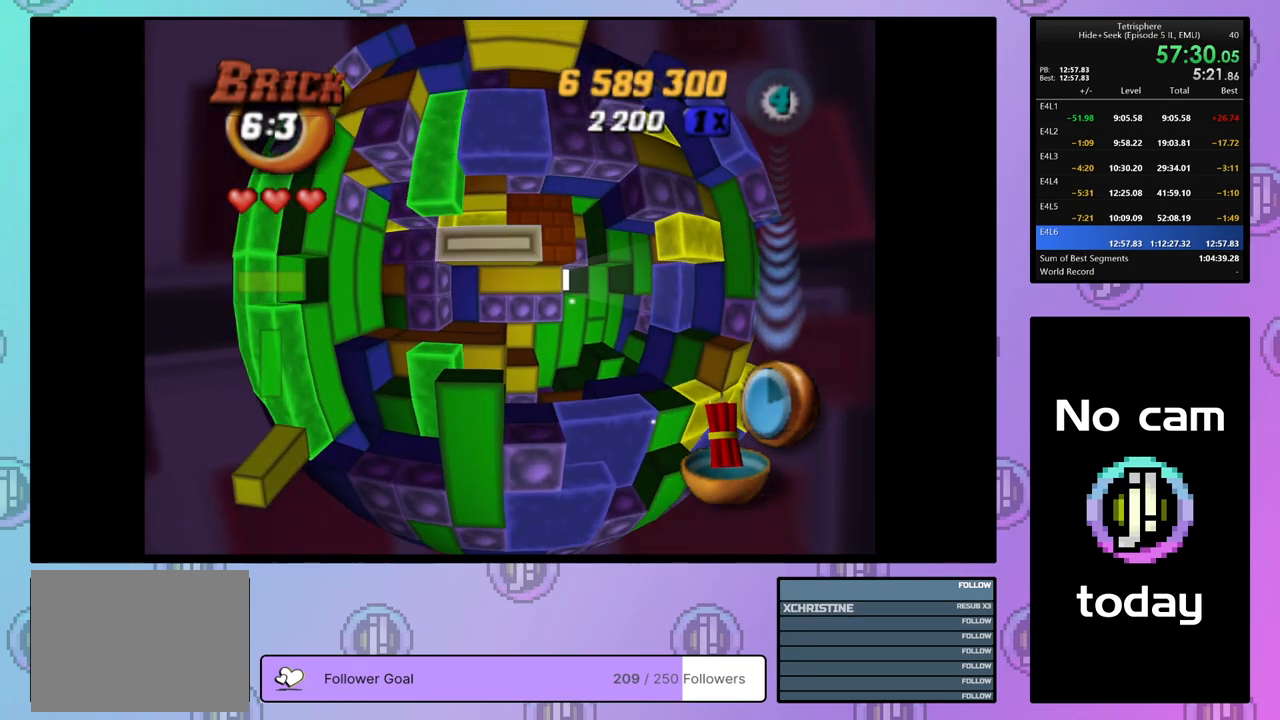
{"buttons": ["DPAD_DOWN"], "right_stick": "center", "events": [[83, "CROSS", "up"], [83, "DPAD_RIGHT", "down"], [183, "DPAD_RIGHT", "up"], [233, "DPAD_RIGHT", "down"], [317, "DPAD_RIGHT", "up"], [450, "DPAD_DOWN", "down"]]}
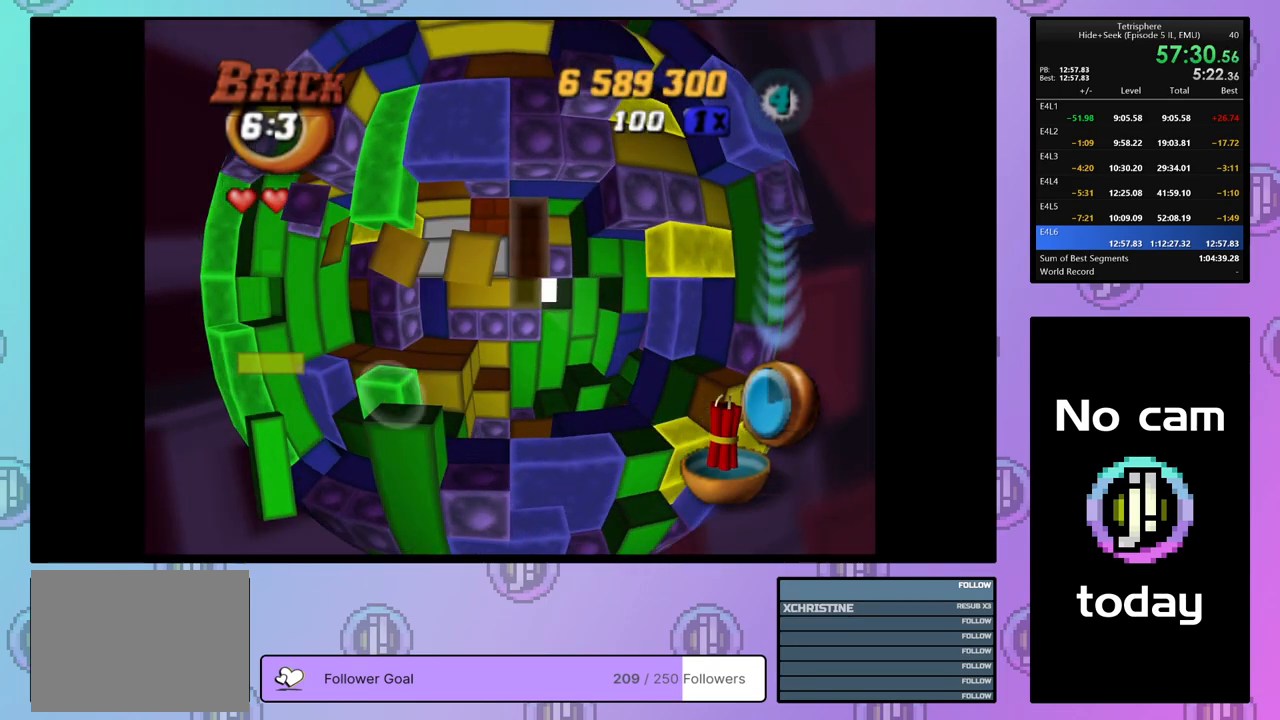
{"buttons": [], "right_stick": "center", "events": [[17, "DPAD_DOWN", "up"]]}
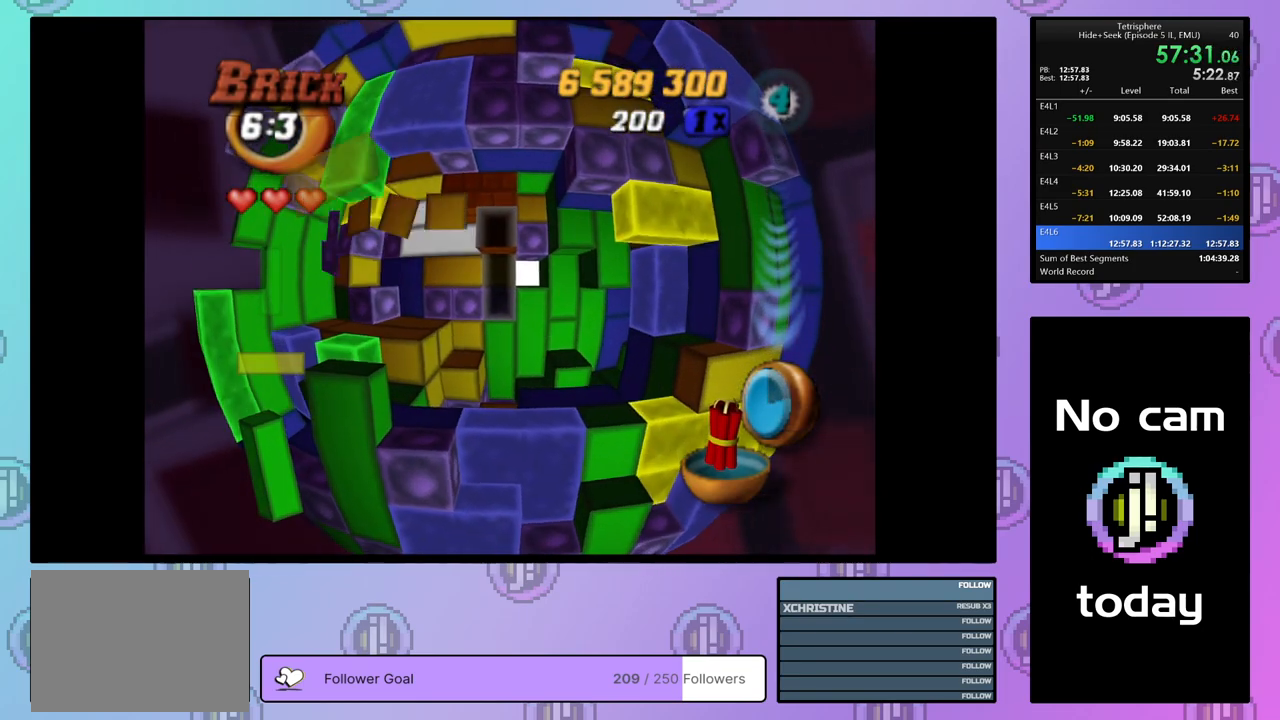
{"buttons": [], "right_stick": "center", "events": []}
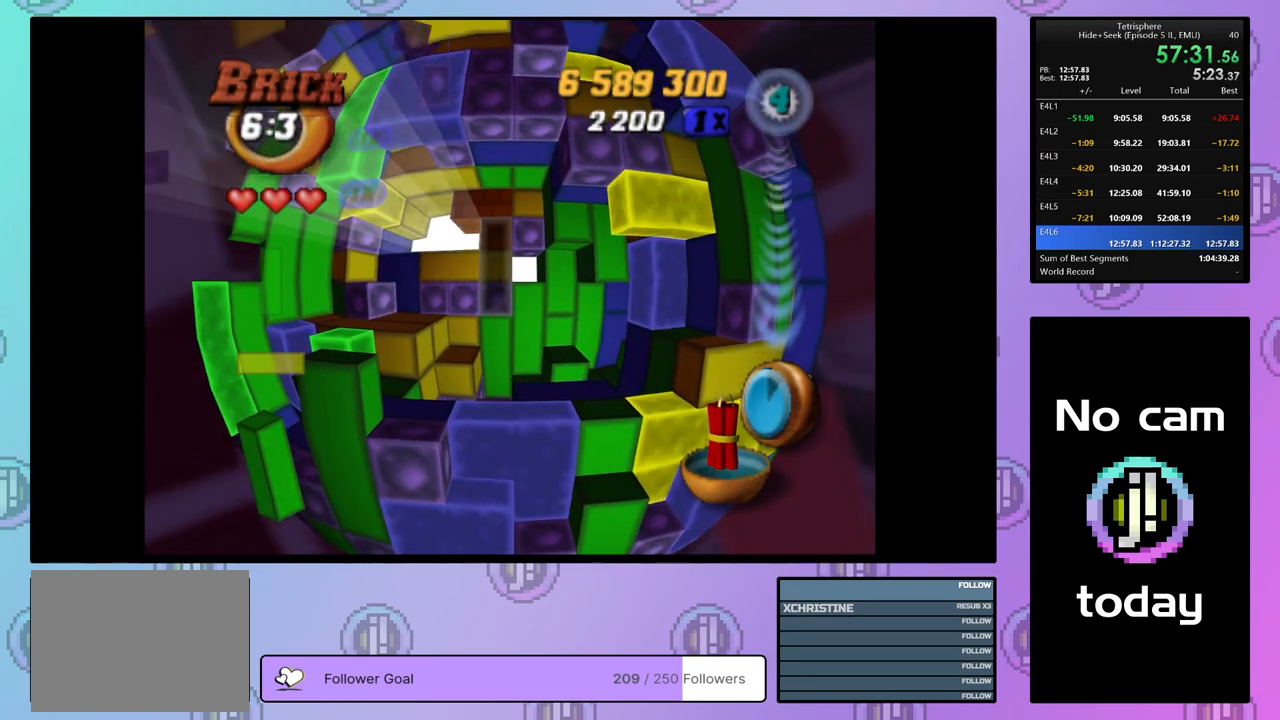
{"buttons": [], "right_stick": "center", "events": []}
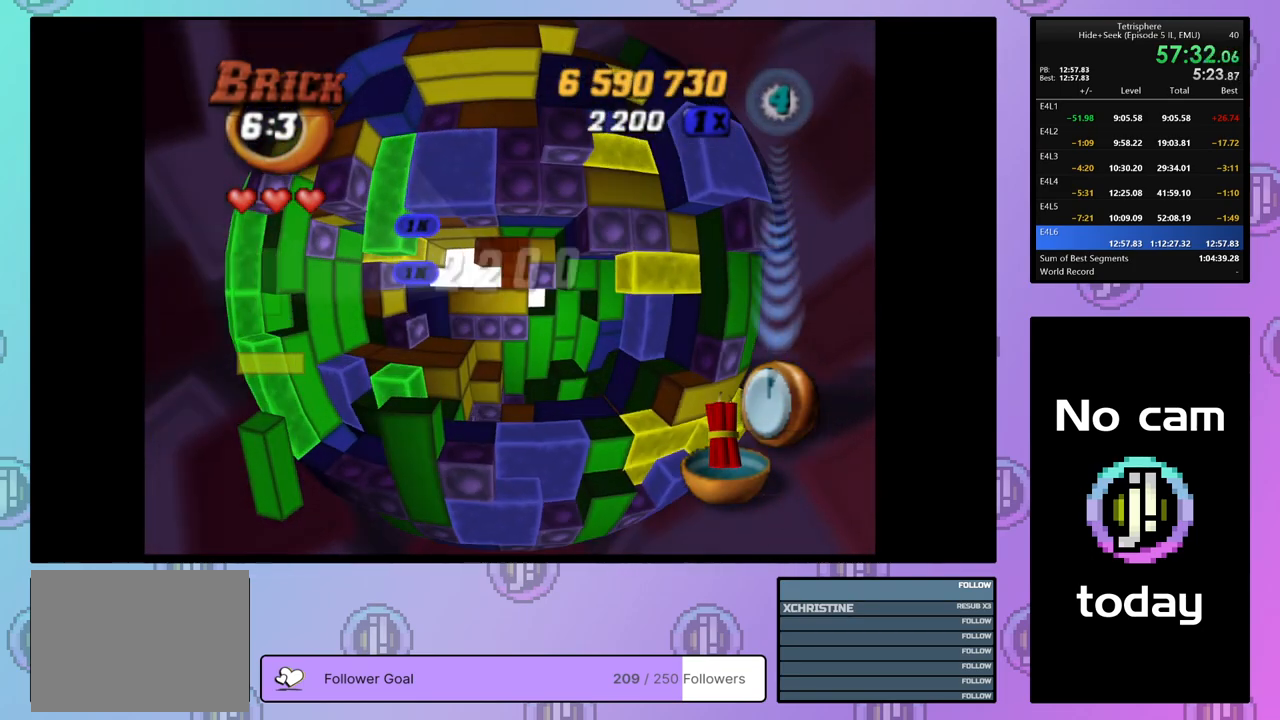
{"buttons": ["CROSS", "SQUARE"], "right_stick": "center", "events": [[233, "SQUARE", "down"], [250, "CROSS", "down"], [367, "CROSS", "up"], [367, "SQUARE", "up"], [433, "CROSS", "down"], [433, "SQUARE", "down"]]}
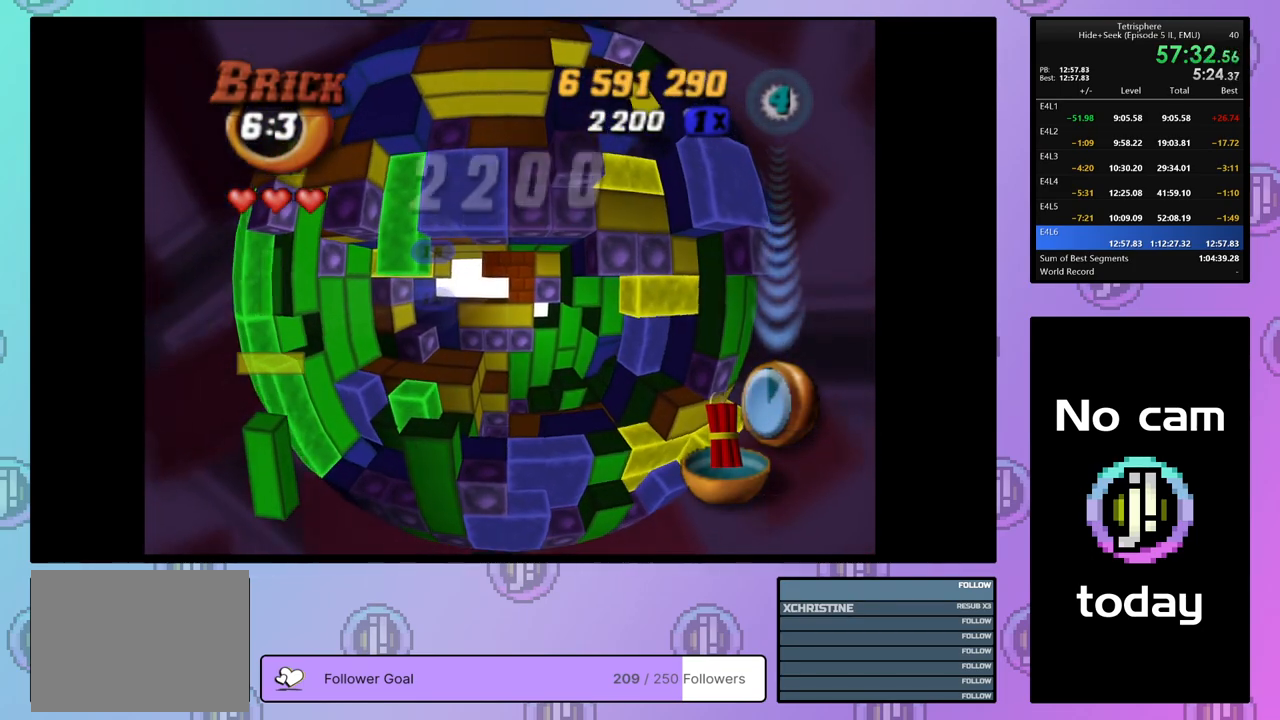
{"buttons": [], "right_stick": "center", "events": [[33, "CROSS", "up"], [33, "SQUARE", "up"], [100, "CROSS", "down"], [100, "SQUARE", "down"], [200, "CROSS", "up"], [200, "SQUARE", "up"], [267, "CROSS", "down"], [267, "SQUARE", "down"], [317, "SQUARE", "up"], [333, "CROSS", "up"], [400, "CROSS", "down"], [483, "CROSS", "up"]]}
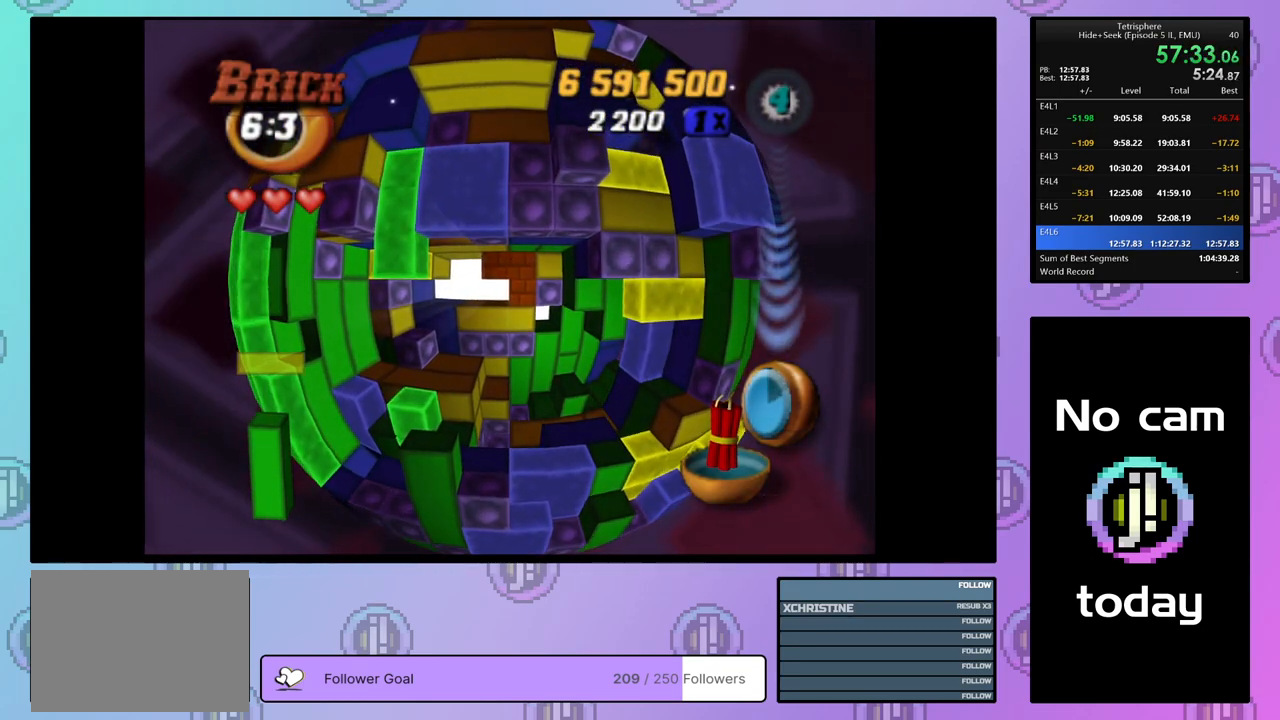
{"buttons": [], "right_stick": "center", "events": [[50, "CROSS", "down"], [50, "SQUARE", "down"], [133, "CROSS", "up"], [133, "SQUARE", "up"], [200, "CROSS", "down"], [200, "SQUARE", "down"], [267, "CROSS", "up"], [267, "SQUARE", "up"], [350, "CROSS", "down"], [350, "SQUARE", "down"], [433, "CROSS", "up"], [433, "SQUARE", "up"]]}
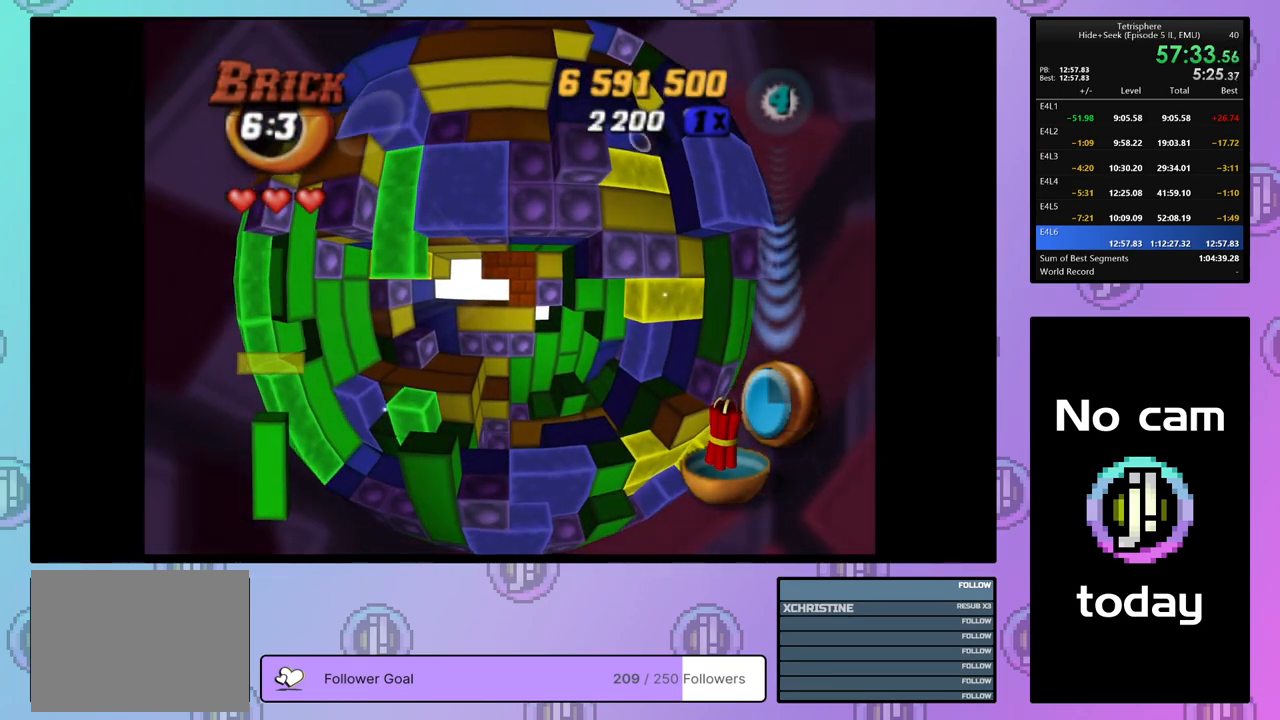
{"buttons": ["CROSS", "SQUARE"], "right_stick": "center", "events": [[17, "CROSS", "down"], [17, "SQUARE", "down"], [100, "CROSS", "up"], [100, "SQUARE", "up"], [167, "CROSS", "down"], [167, "SQUARE", "down"], [267, "CROSS", "up"], [267, "SQUARE", "up"], [333, "CROSS", "down"], [333, "SQUARE", "down"], [417, "CROSS", "up"], [417, "SQUARE", "up"], [483, "CROSS", "down"], [483, "SQUARE", "down"]]}
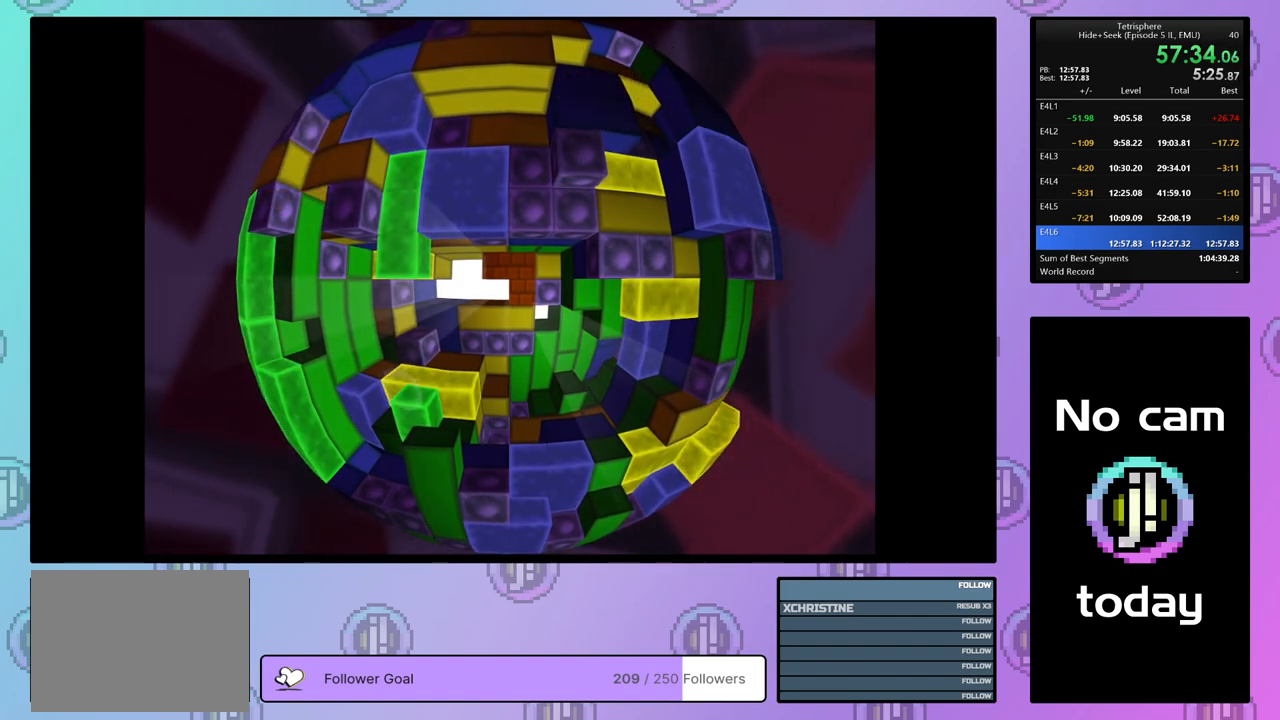
{"buttons": ["CROSS", "SQUARE"], "right_stick": "center", "events": [[83, "CROSS", "up"], [83, "SQUARE", "up"], [150, "CROSS", "down"], [150, "SQUARE", "down"], [233, "CROSS", "up"], [233, "SQUARE", "up"], [317, "CROSS", "down"], [317, "SQUARE", "down"], [400, "CROSS", "up"], [400, "SQUARE", "up"], [467, "CROSS", "down"], [467, "SQUARE", "down"]]}
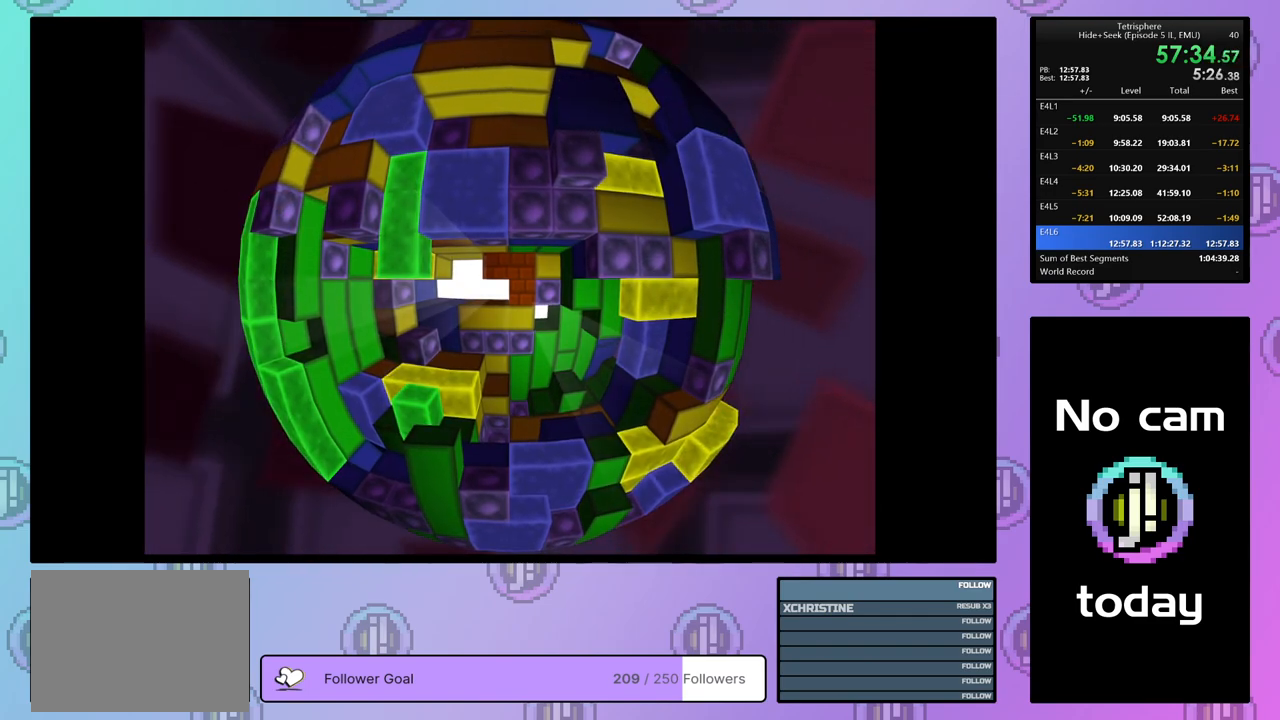
{"buttons": ["CROSS", "SQUARE"], "right_stick": "center", "events": [[67, "CROSS", "up"], [67, "SQUARE", "up"], [133, "CROSS", "down"], [133, "SQUARE", "down"], [217, "CROSS", "up"], [217, "SQUARE", "up"], [283, "CROSS", "down"], [283, "SQUARE", "down"], [383, "CROSS", "up"], [383, "SQUARE", "up"], [433, "CROSS", "down"], [433, "SQUARE", "down"]]}
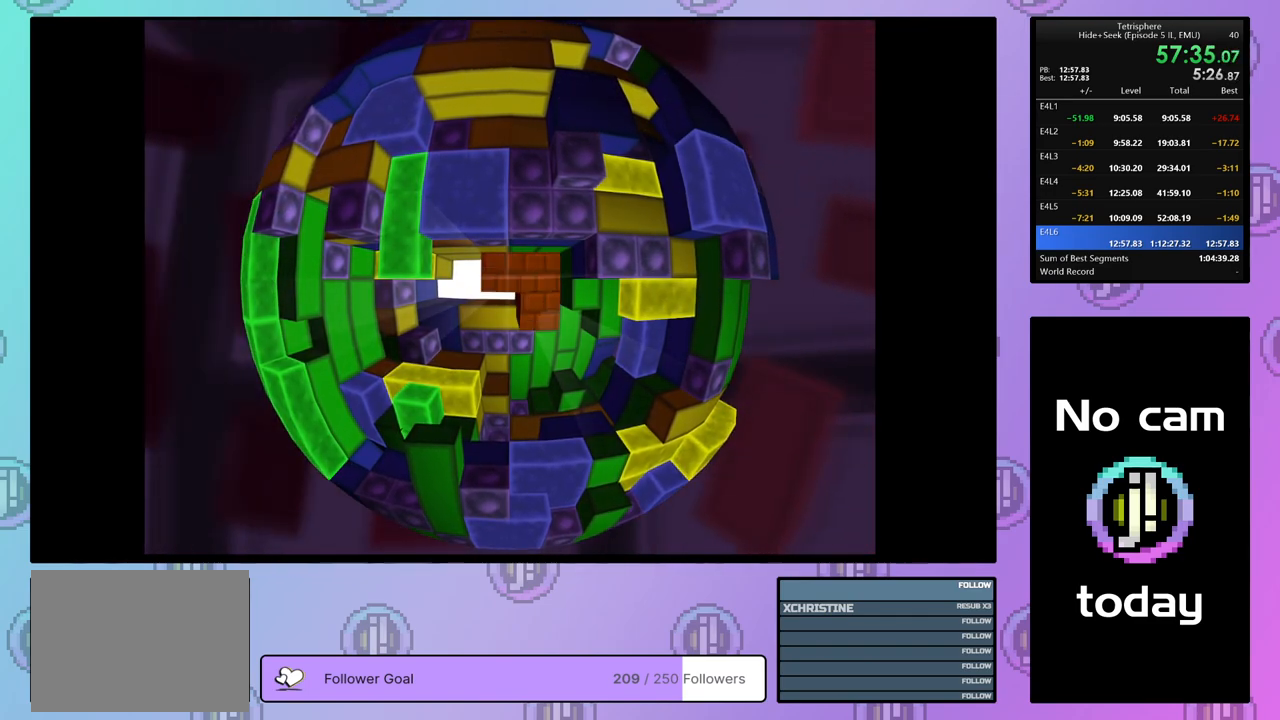
{"buttons": [], "right_stick": "center", "events": [[17, "SQUARE", "up"], [33, "CROSS", "up"], [83, "CROSS", "down"], [83, "SQUARE", "down"], [167, "CROSS", "up"], [167, "SQUARE", "up"], [217, "CROSS", "down"], [233, "SQUARE", "down"], [317, "CROSS", "up"], [317, "SQUARE", "up"], [383, "CROSS", "down"], [383, "SQUARE", "down"], [450, "SQUARE", "up"], [483, "CROSS", "up"]]}
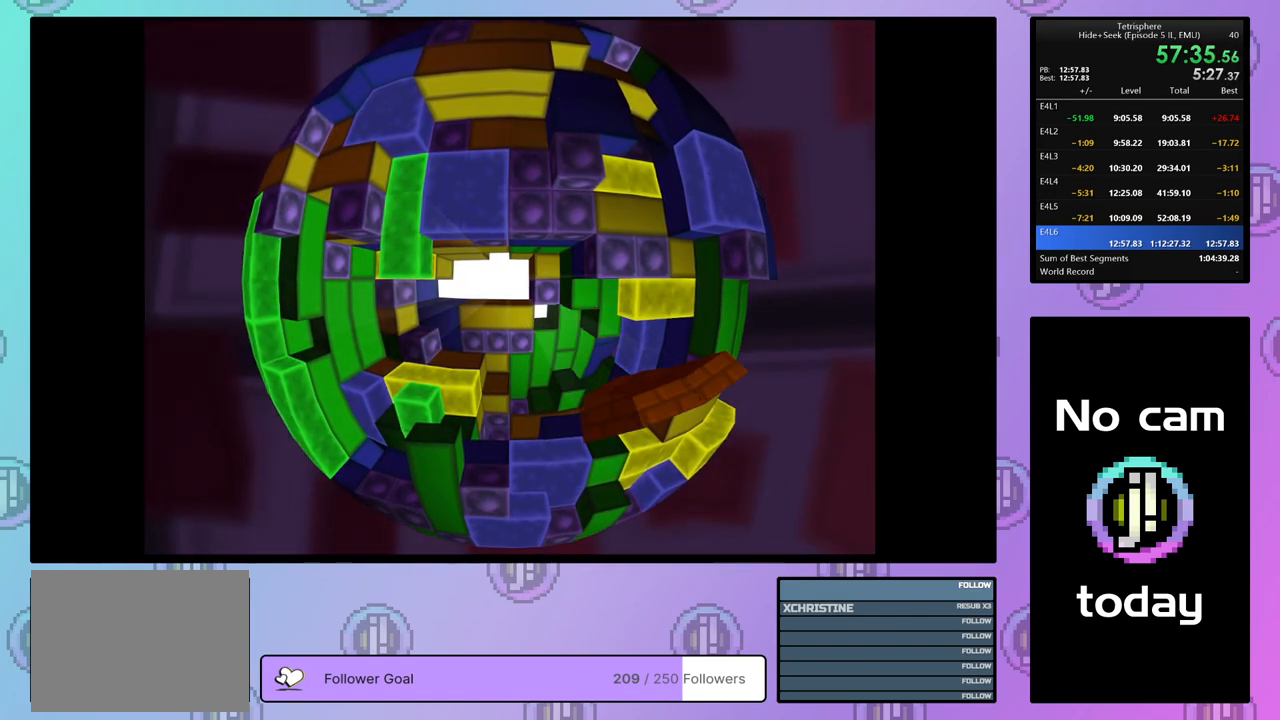
{"buttons": ["CROSS", "SQUARE"], "right_stick": "center", "events": [[17, "CROSS", "down"], [33, "SQUARE", "down"], [117, "SQUARE", "up"], [133, "CROSS", "up"], [183, "CROSS", "down"], [183, "SQUARE", "down"], [300, "CROSS", "up"], [300, "SQUARE", "up"], [333, "CROSS", "down"], [333, "SQUARE", "down"], [417, "SQUARE", "up"], [433, "CROSS", "up"], [500, "CROSS", "down"], [500, "SQUARE", "down"]]}
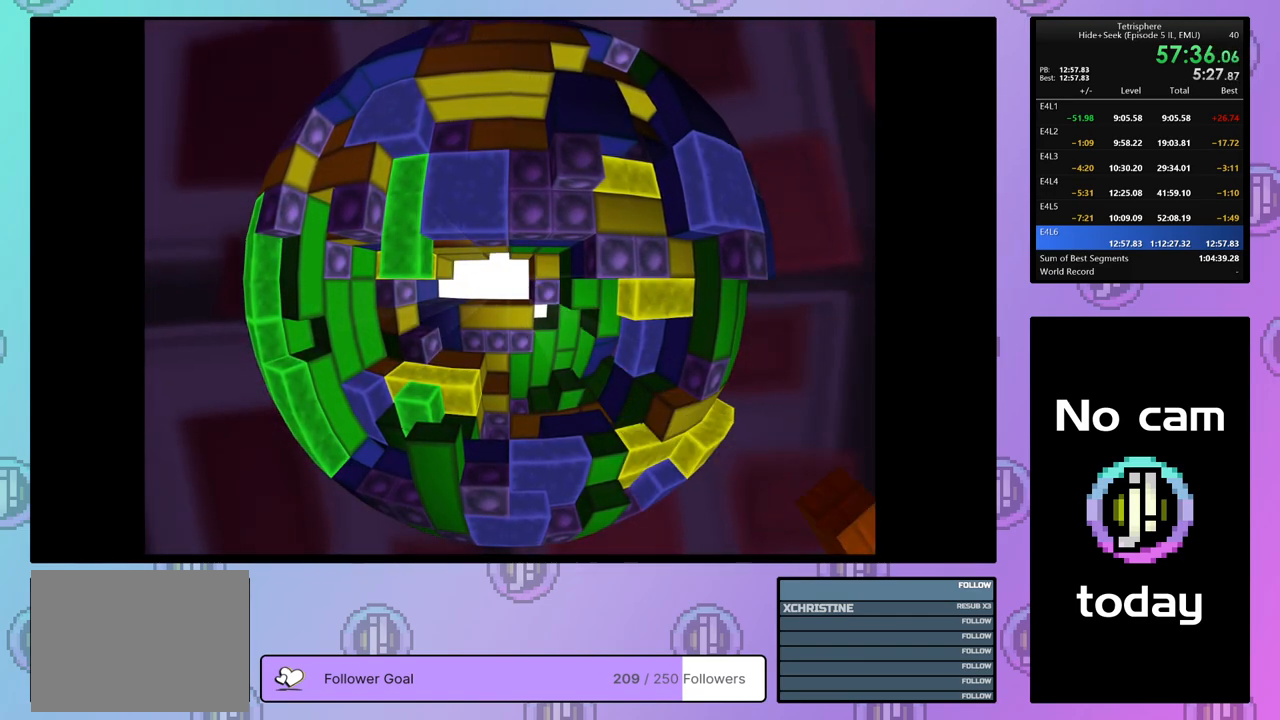
{"buttons": ["CROSS", "SQUARE"], "right_stick": "center", "events": [[83, "CROSS", "up"], [83, "SQUARE", "up"], [133, "CROSS", "down"], [133, "SQUARE", "down"], [233, "SQUARE", "up"], [250, "CROSS", "up"], [300, "CROSS", "down"], [300, "SQUARE", "down"], [417, "CROSS", "up"], [417, "SQUARE", "up"], [467, "CROSS", "down"], [467, "SQUARE", "down"]]}
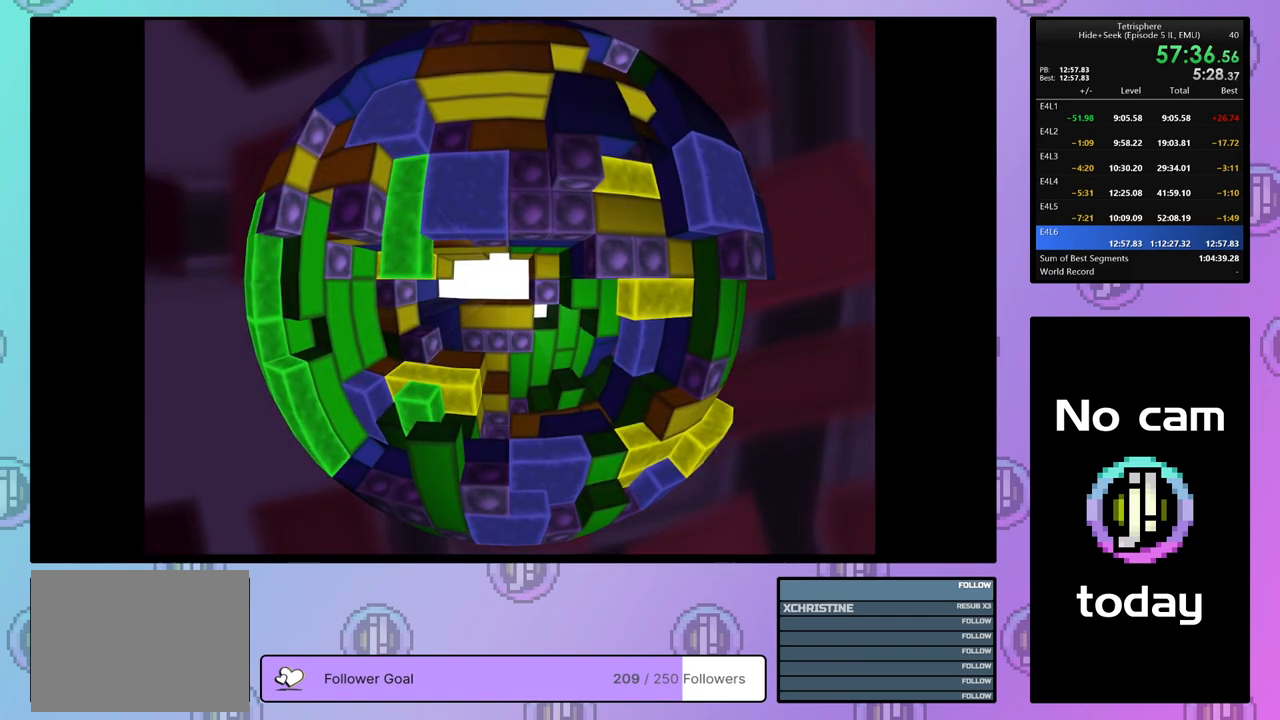
{"buttons": ["CROSS", "SQUARE"], "right_stick": "center", "events": [[67, "CROSS", "up"], [67, "SQUARE", "up"], [133, "CROSS", "down"], [133, "SQUARE", "down"], [217, "SQUARE", "up"], [233, "CROSS", "up"], [283, "CROSS", "down"], [283, "SQUARE", "down"], [367, "SQUARE", "up"], [383, "CROSS", "up"], [450, "CROSS", "down"], [450, "SQUARE", "down"]]}
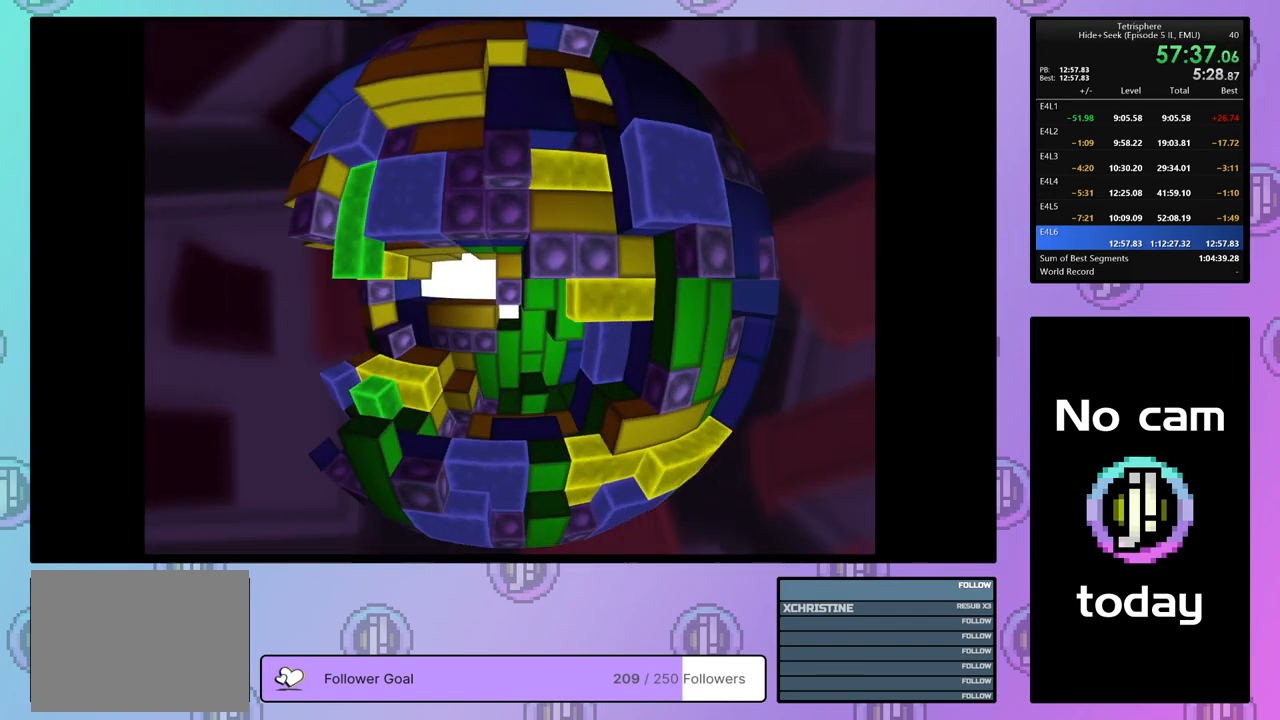
{"buttons": [], "right_stick": "center", "events": [[33, "CROSS", "up"], [33, "SQUARE", "up"], [100, "CROSS", "down"], [100, "SQUARE", "down"], [183, "CROSS", "up"], [183, "SQUARE", "up"], [250, "CROSS", "down"], [250, "SQUARE", "down"], [367, "CROSS", "up"], [367, "SQUARE", "up"], [417, "CROSS", "down"], [417, "SQUARE", "down"], [500, "CROSS", "up"], [500, "SQUARE", "up"]]}
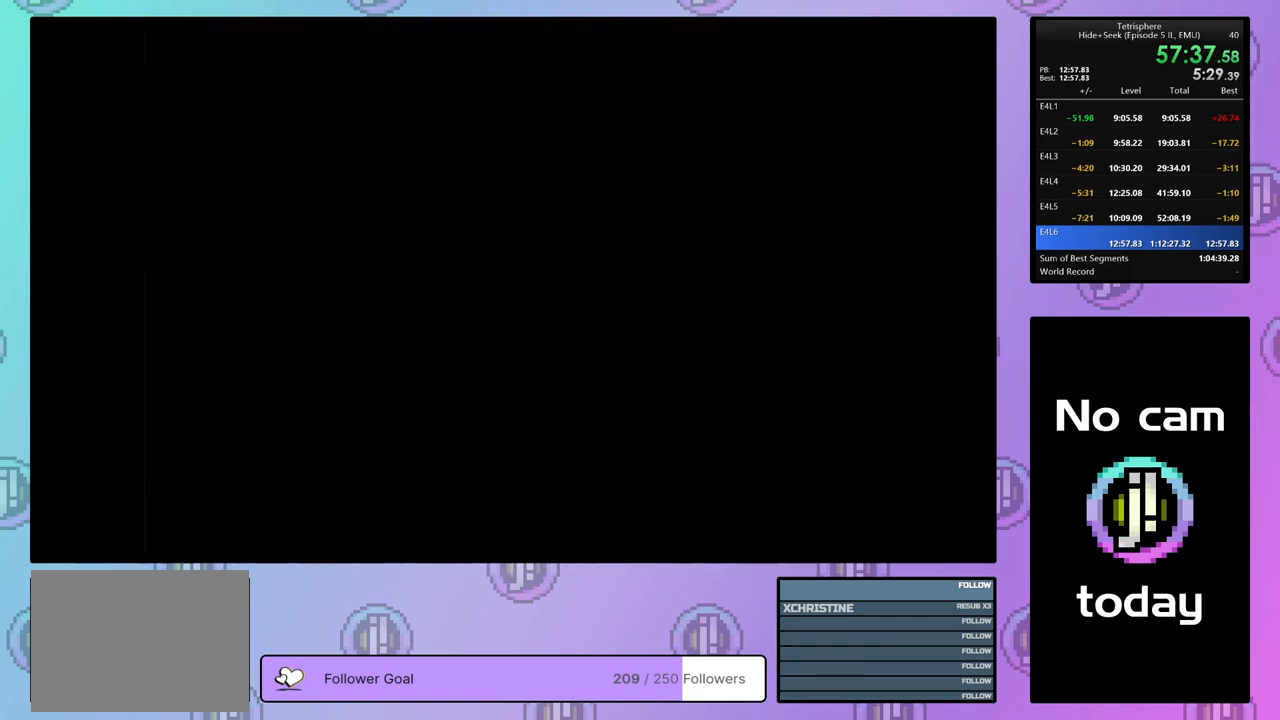
{"buttons": [], "right_stick": "center", "events": [[67, "CROSS", "down"], [67, "SQUARE", "down"], [150, "SQUARE", "up"], [167, "CROSS", "up"], [200, "SQUARE", "down"], [233, "CROSS", "down"], [300, "CROSS", "up"], [300, "SQUARE", "up"], [350, "SQUARE", "down"], [367, "CROSS", "down"], [433, "CROSS", "up"], [433, "SQUARE", "up"]]}